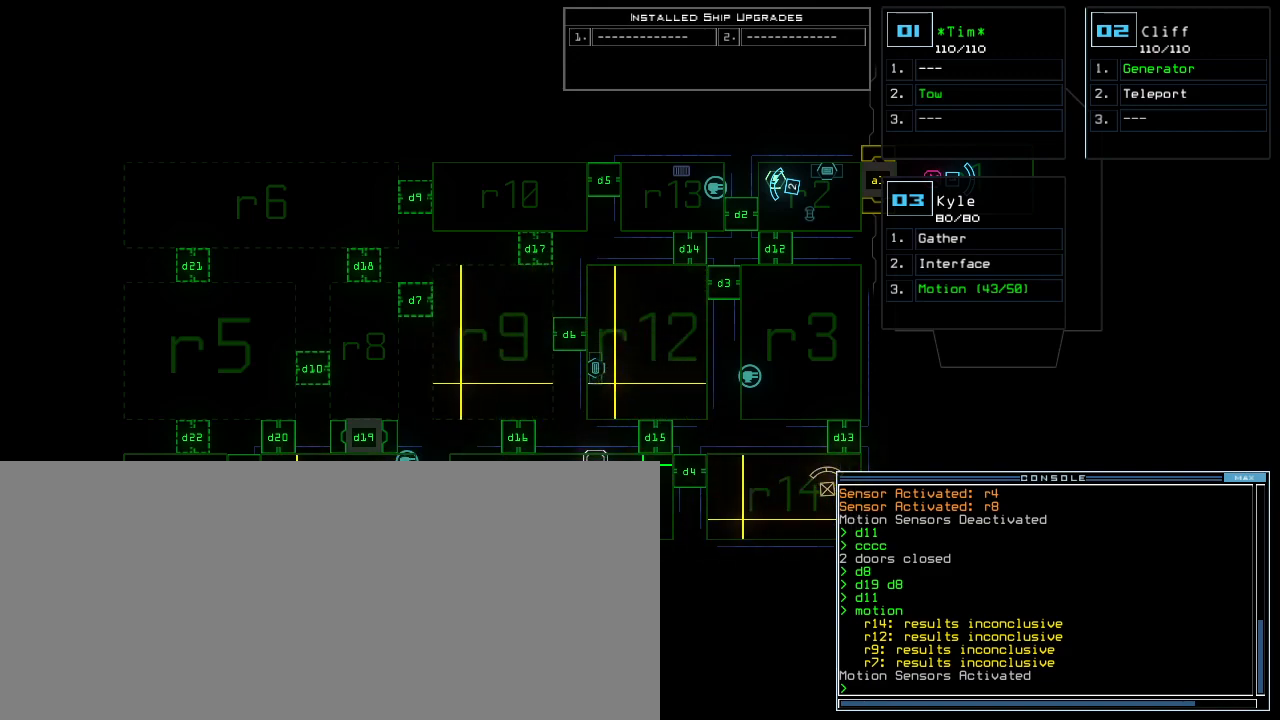
Gameplay with keyboard; each line is a JSON object with the keys held at the frame after it. "events" lists presses ("down") and releases ("up") of ".", "0", "1", "2", "3", "4", "5", "6", "7", "8", "9", "a", "b", "backspace", "c", "caps_lock", "comma", "ctrl_l", "ctrl_r", "d", "down", "e", "equals", "escape", "f", "f6", "g", "h", "i", "j", "k", "l", "left", "m", "minus", "n", "o", "p", "q", "quote", "r", "return", "right", "s", "semicolon", "shift_l", "shift_r", "space", "t", "tab", "tilde", "u", "up", "v", "w", "x", "y" and "z" between this image and that frame as [ms after this image, input, new state], when the widget could be followed in between. No other keys are recorded. Mouse input is not recorded. Not read: other_keys.
{"keys": ["right"], "events": [[260, "right", "down"]]}
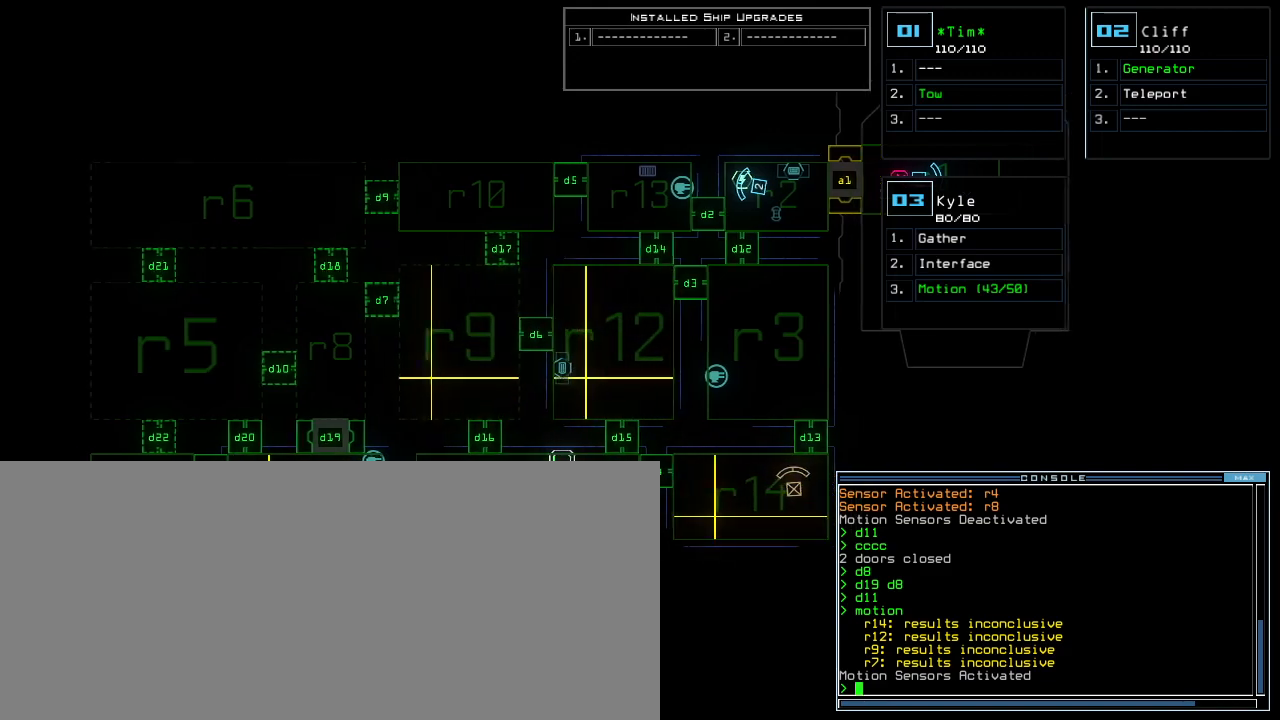
{"keys": [], "events": [[120, "right", "up"], [240, "down", "down"], [380, "down", "up"]]}
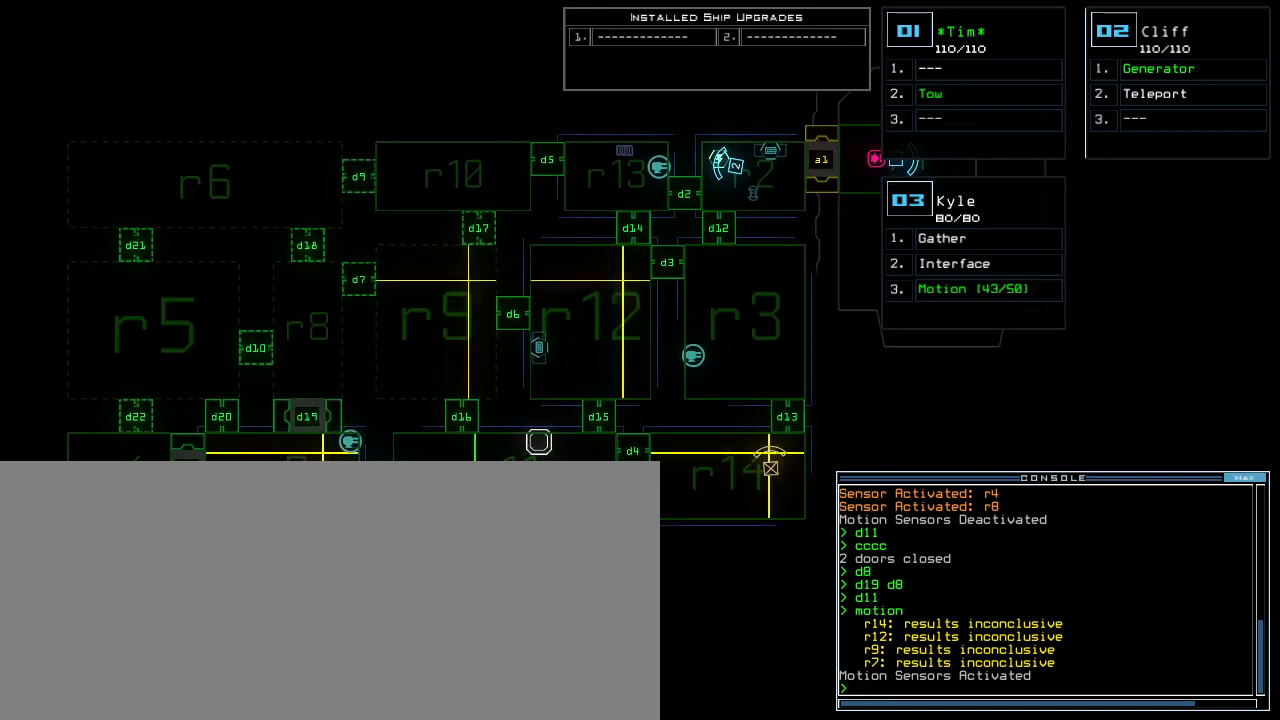
{"keys": [], "events": [[200, "left", "down"], [420, "left", "up"]]}
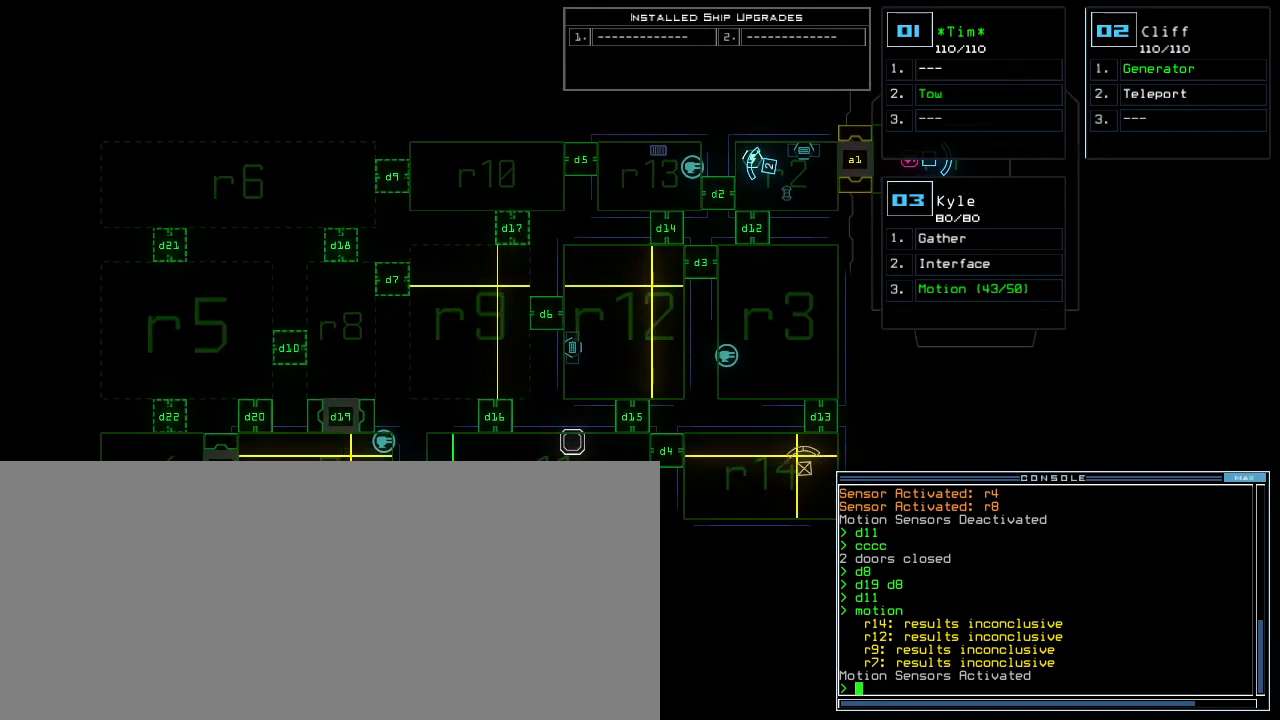
{"keys": ["3"], "events": [[460, "3", "down"]]}
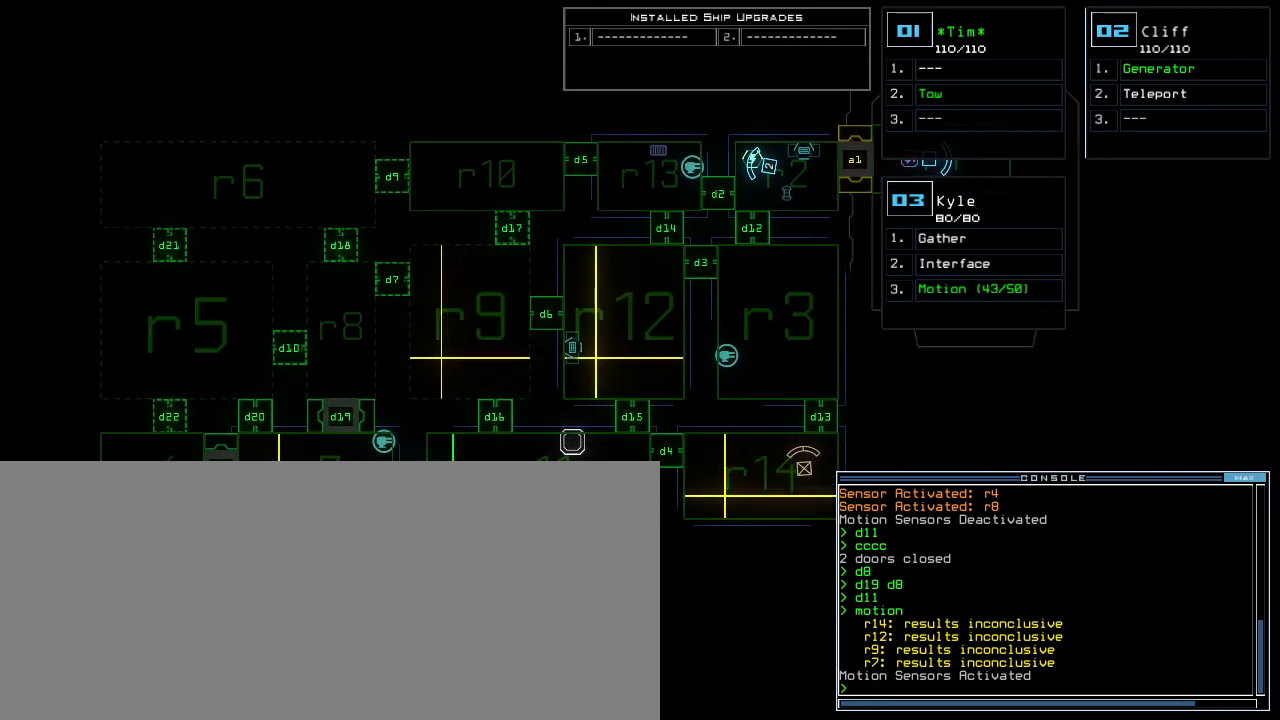
{"keys": [], "events": [[40, "3", "up"]]}
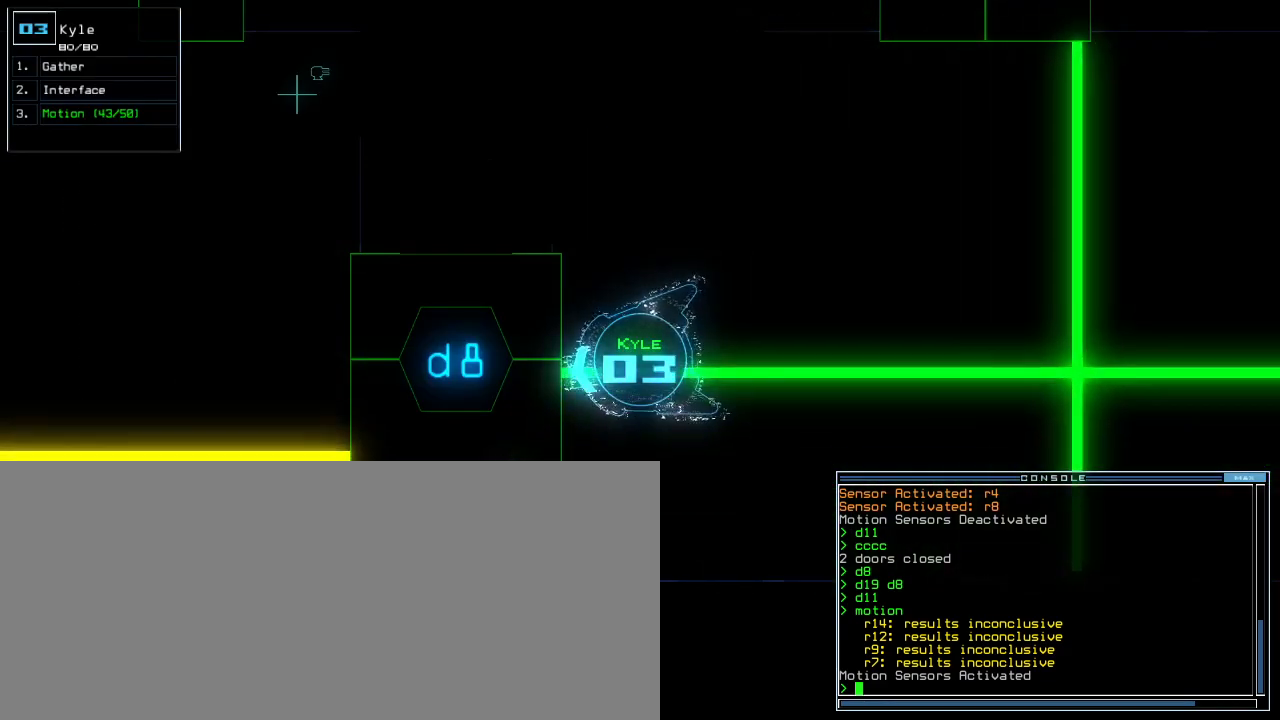
{"keys": [], "events": [[20, "c", "down"], [80, "c", "up"], [140, "c", "down"], [240, "c", "up"]]}
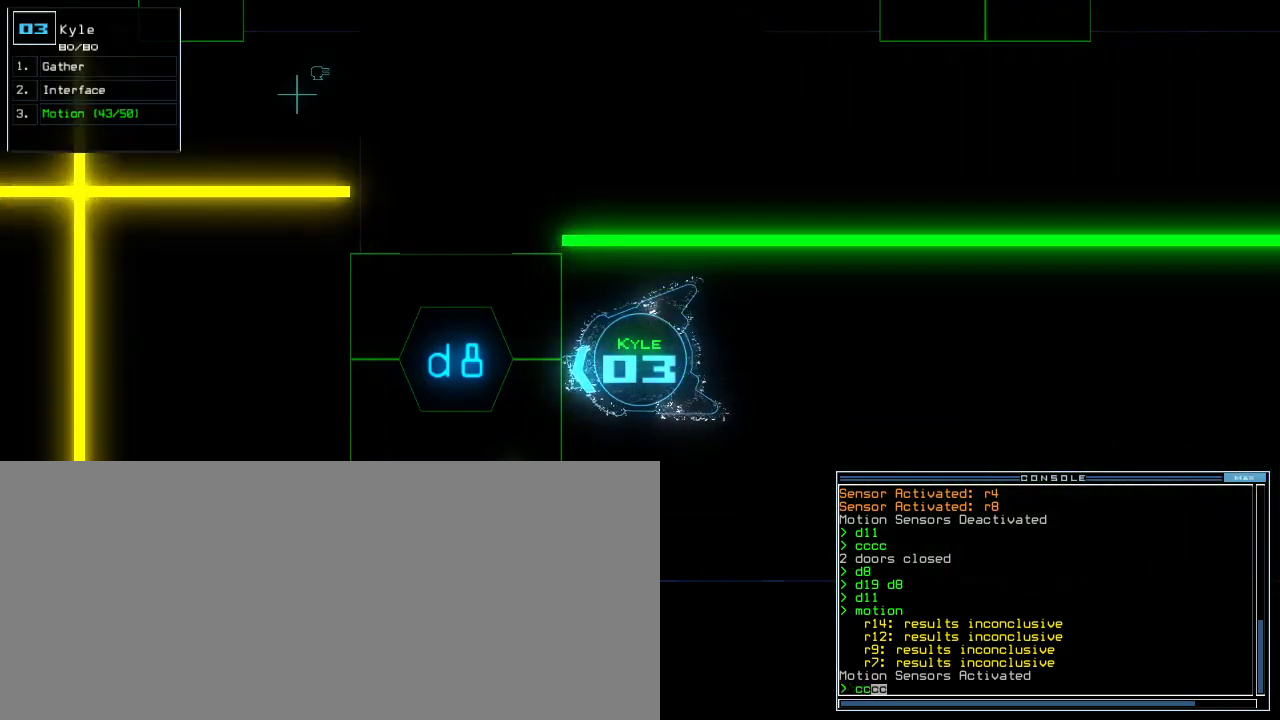
{"keys": [], "events": []}
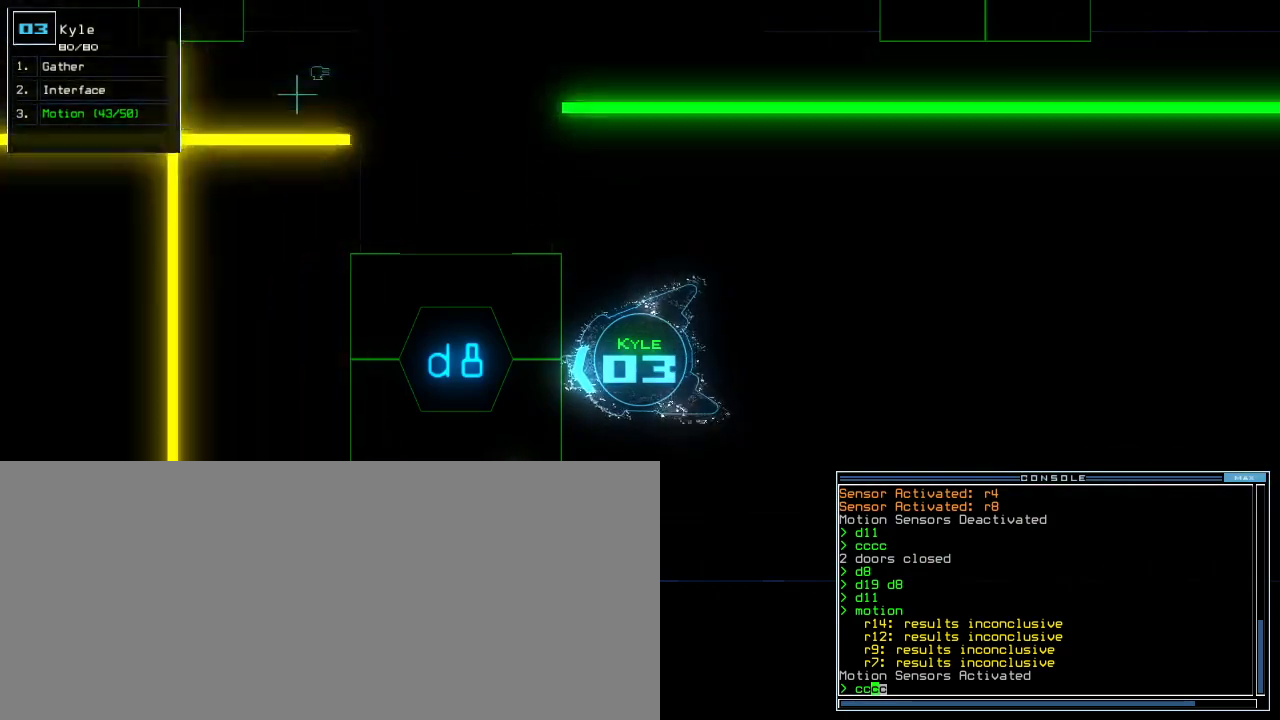
{"keys": [], "events": []}
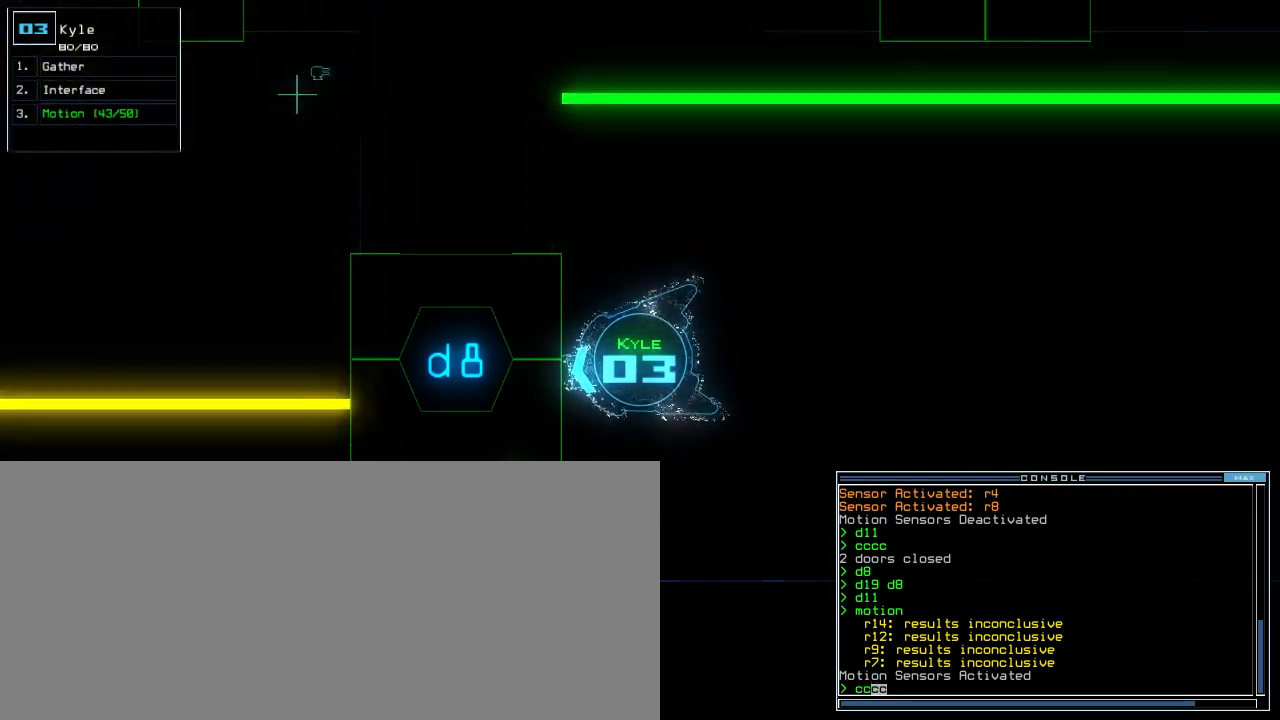
{"keys": ["down", "right"], "events": [[100, "return", "down"], [180, "return", "up"], [300, "right", "down"], [320, "down", "down"]]}
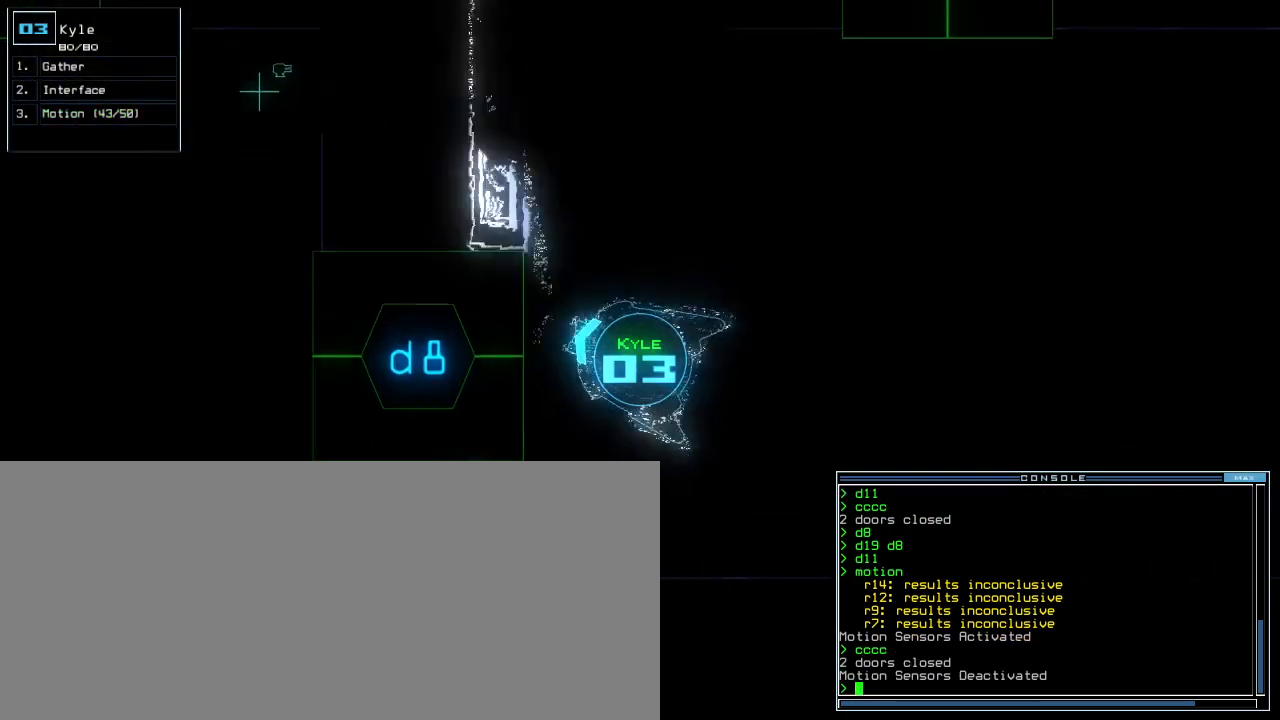
{"keys": ["right", "up"], "events": [[120, "down", "up"], [260, "up", "down"]]}
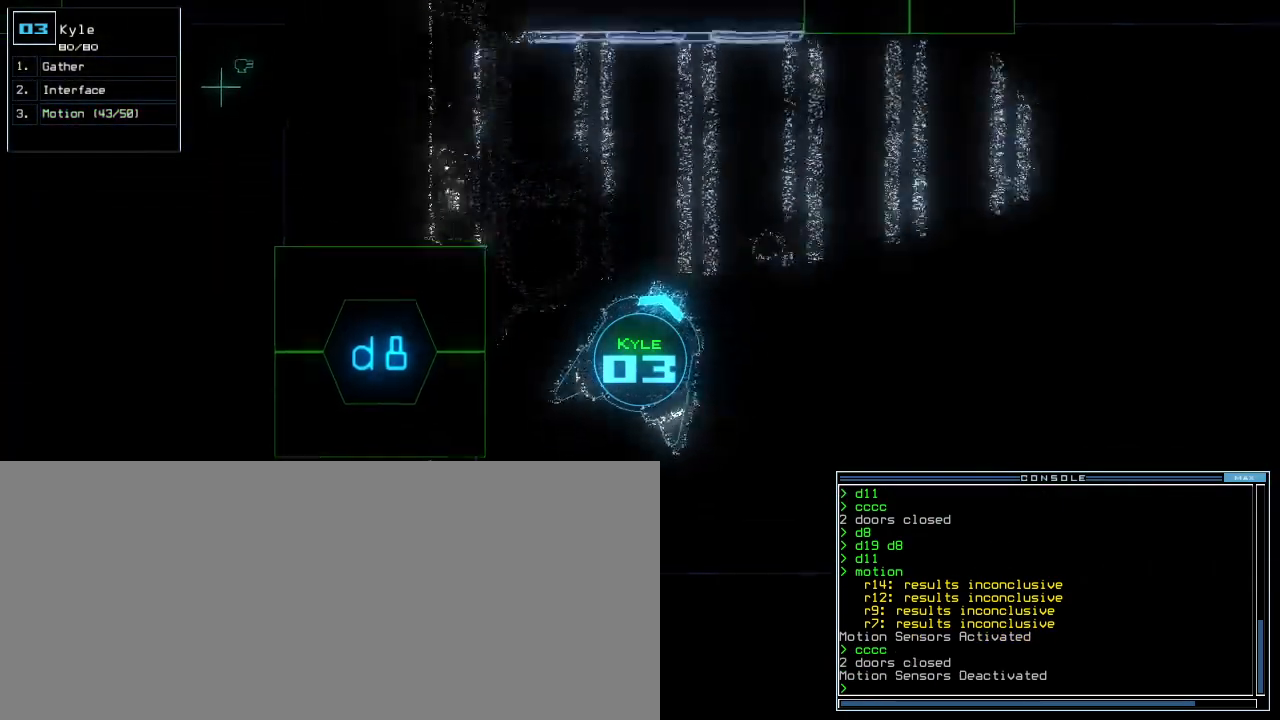
{"keys": ["up"], "events": [[340, "right", "up"]]}
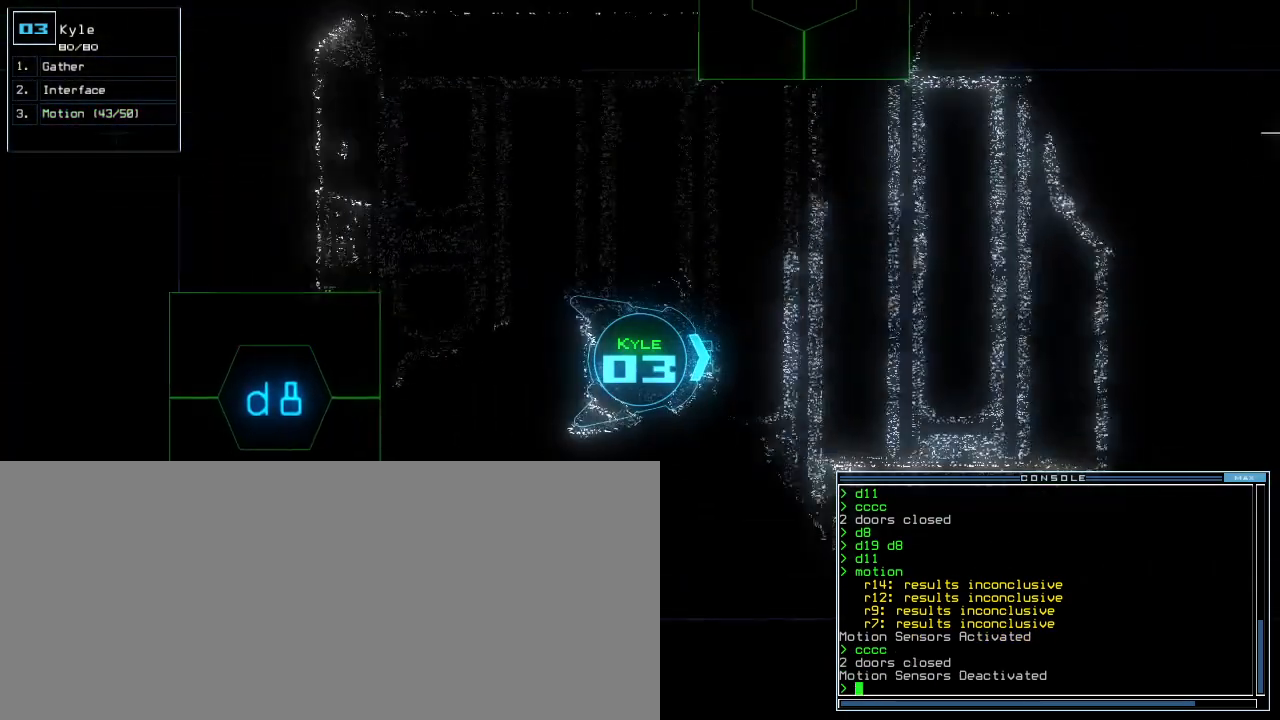
{"keys": ["up"], "events": [[160, "left", "down"], [240, "left", "up"]]}
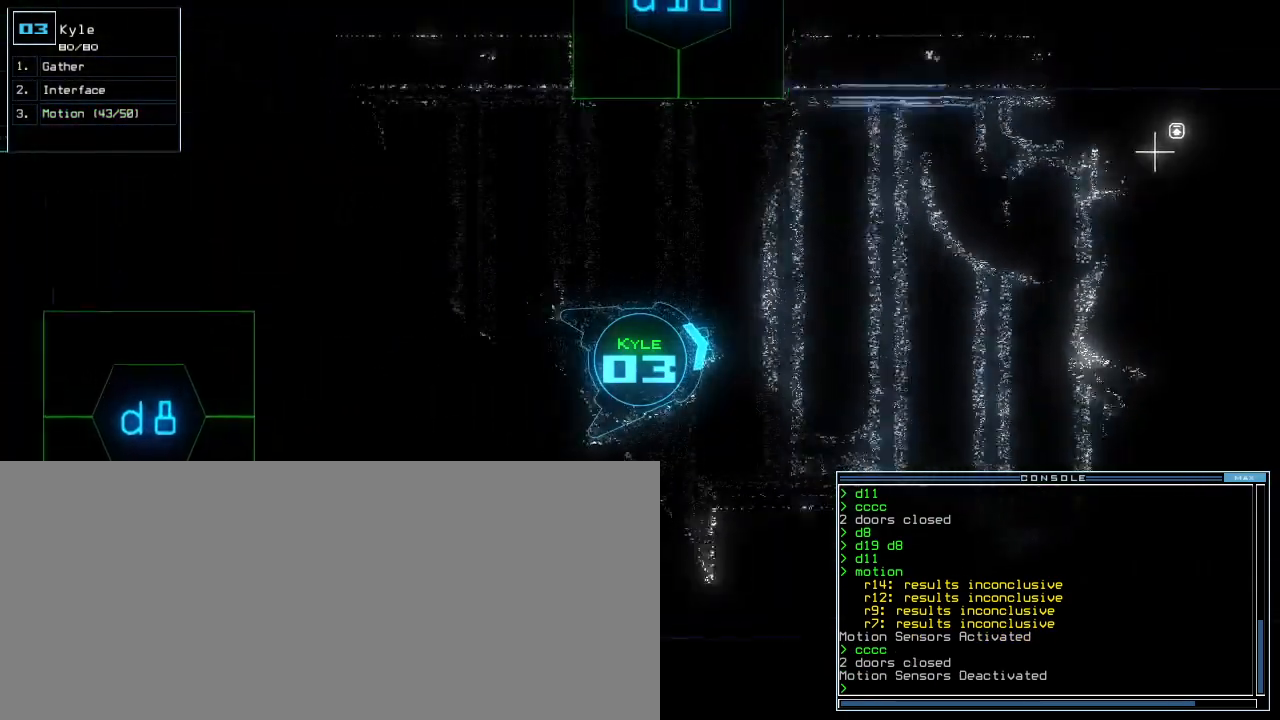
{"keys": ["up"], "events": [[60, "right", "down"], [140, "right", "up"]]}
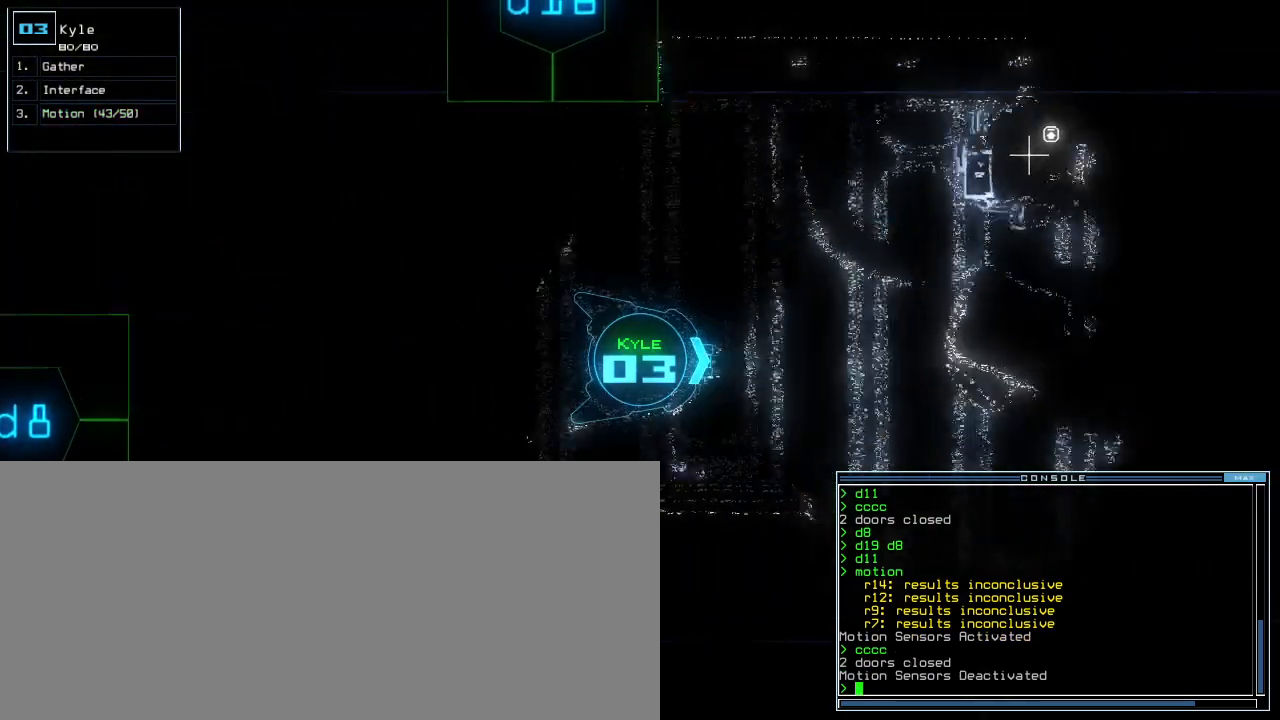
{"keys": ["right", "up"], "events": [[160, "left", "down"], [220, "left", "up"], [500, "right", "down"]]}
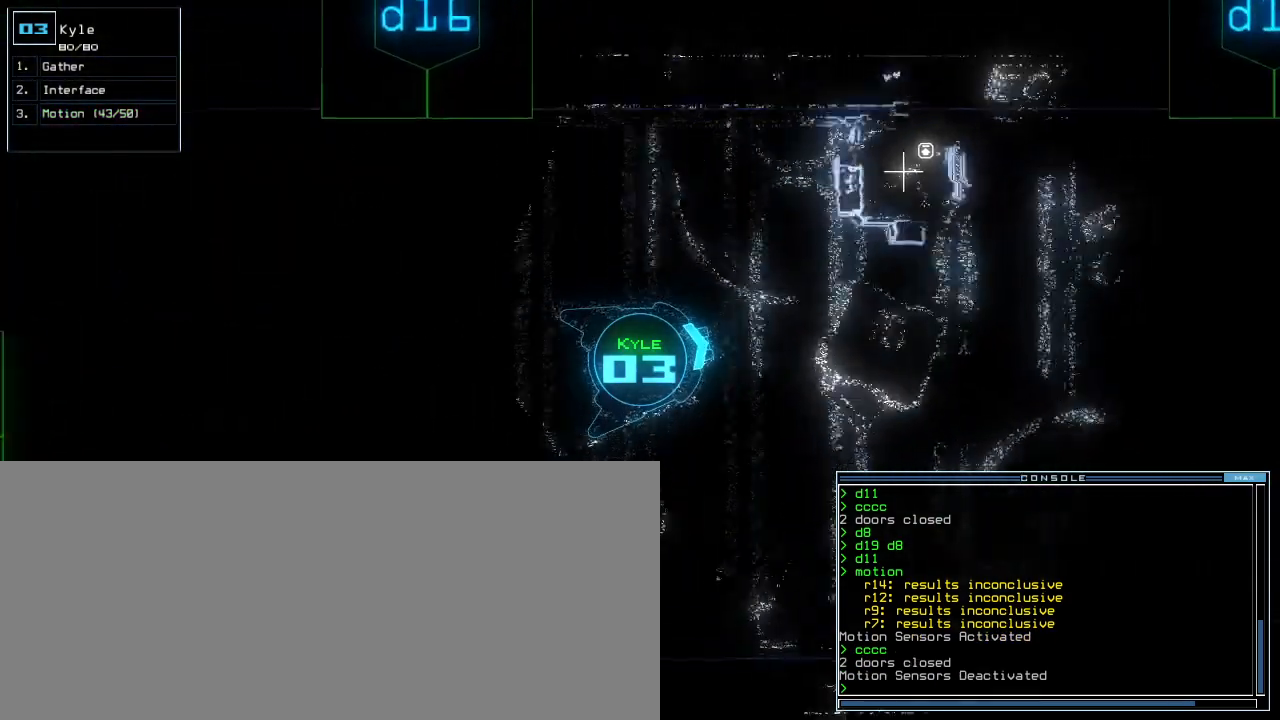
{"keys": ["up"], "events": [[40, "right", "up"]]}
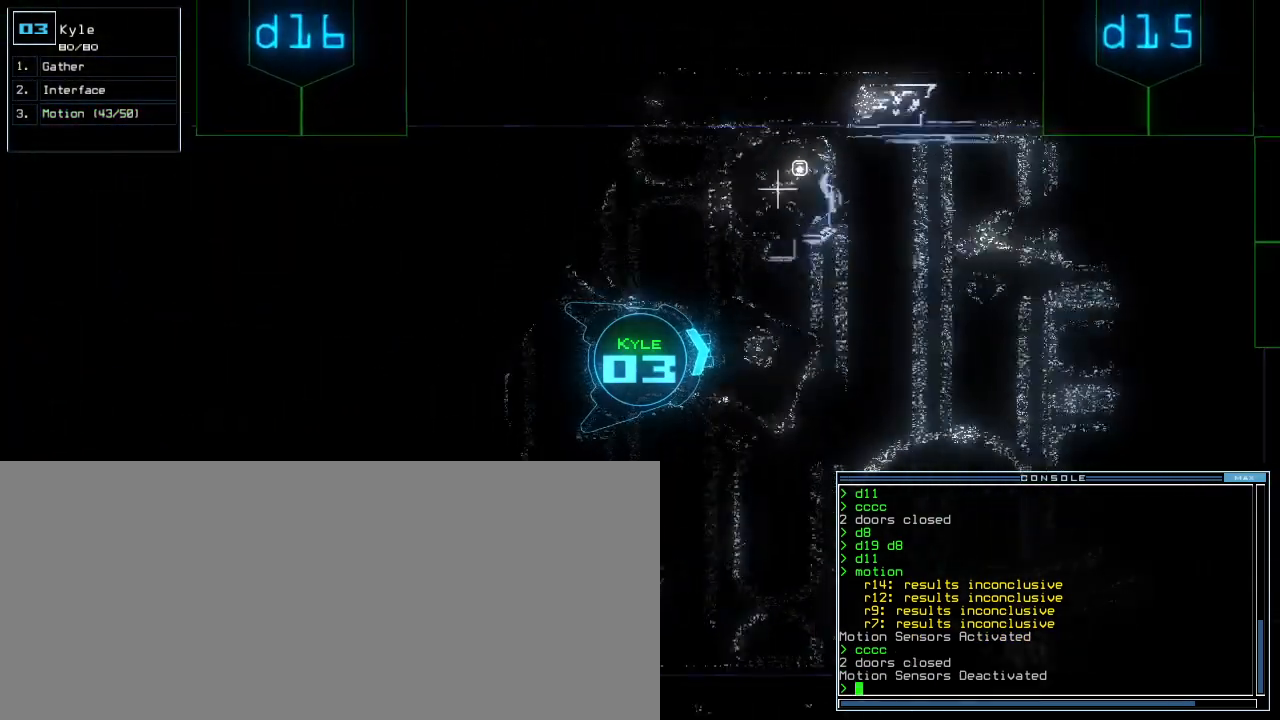
{"keys": ["up"], "events": []}
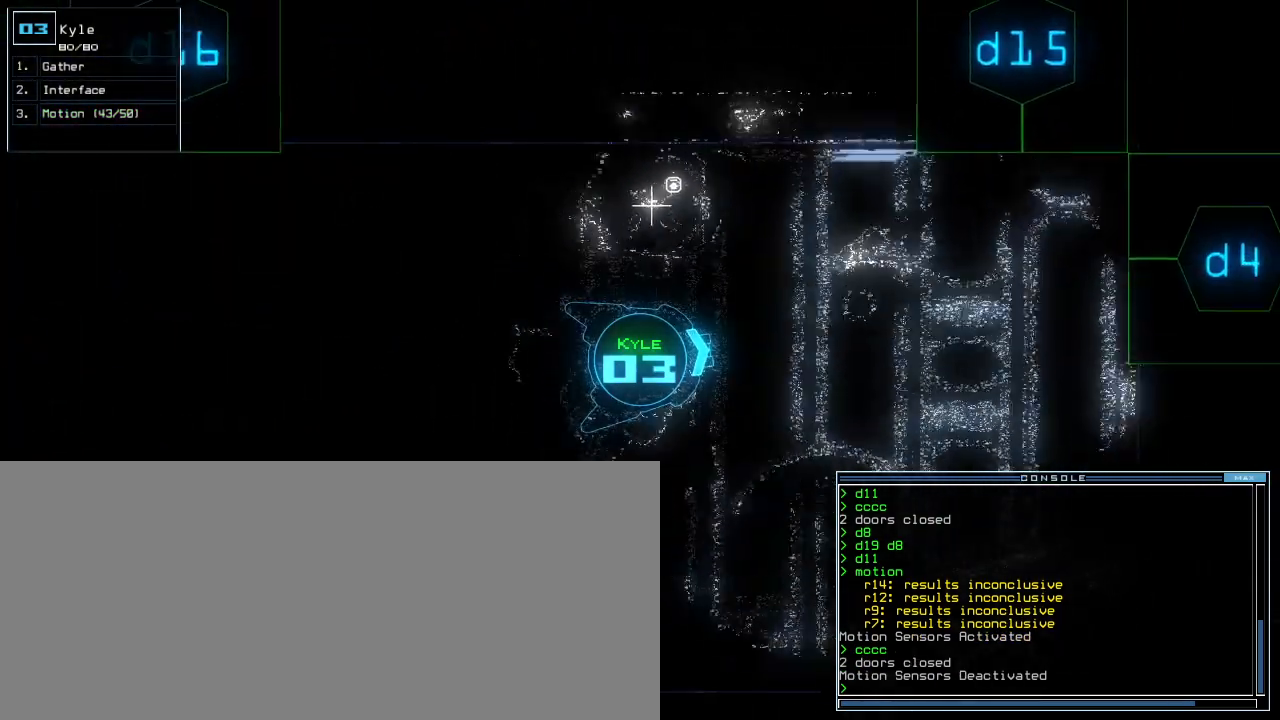
{"keys": ["space", "up"], "events": [[500, "space", "down"]]}
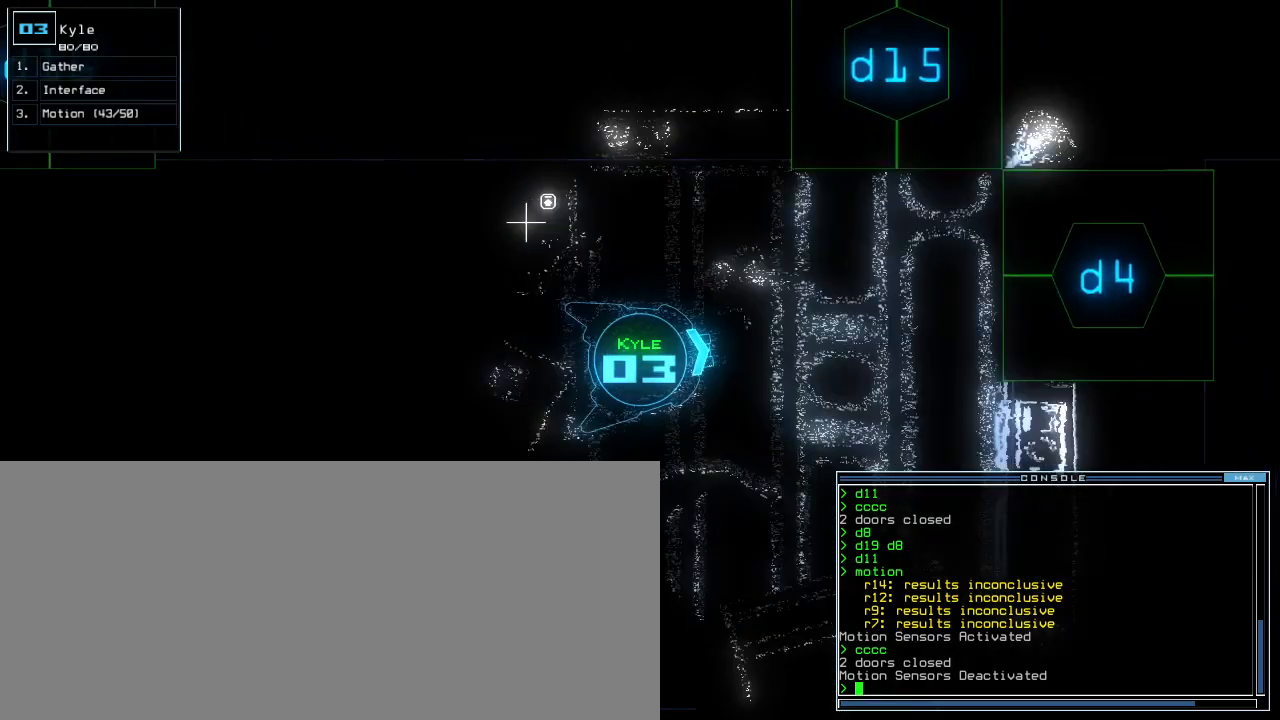
{"keys": ["right"], "events": [[60, "up", "up"], [100, "space", "up"], [180, "right", "down"]]}
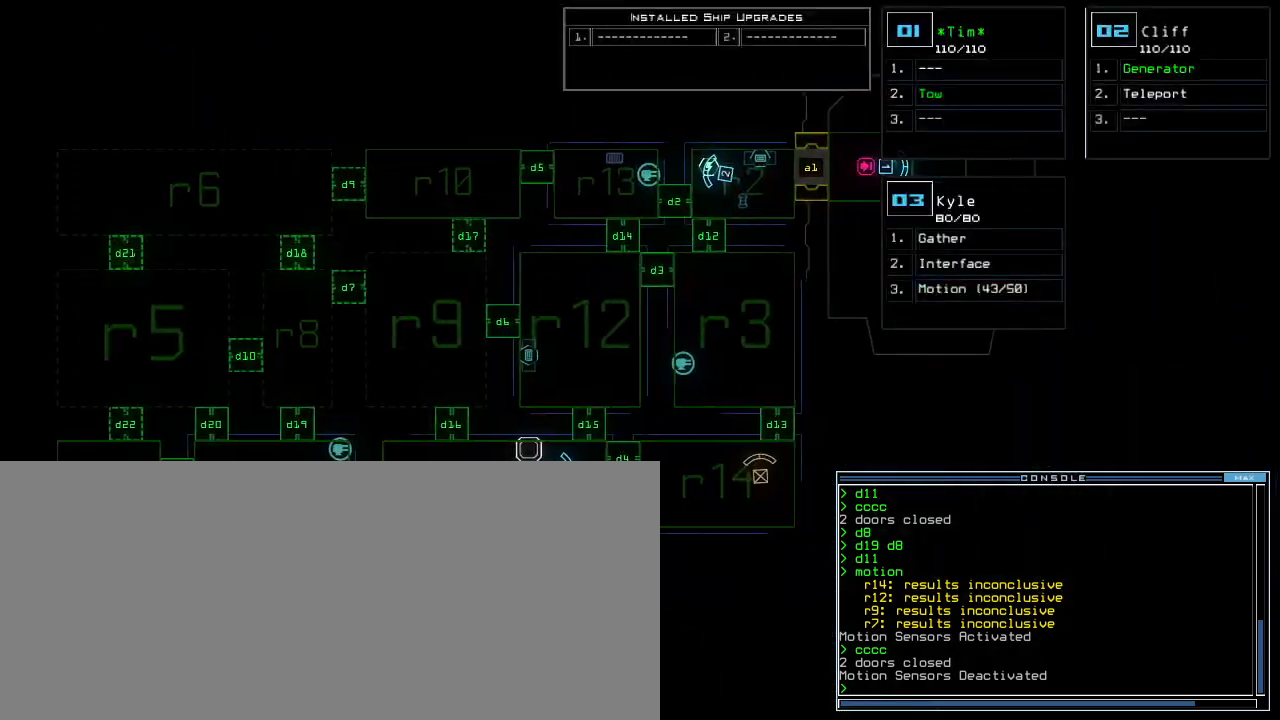
{"keys": ["d", "up"], "events": [[80, "right", "up"], [100, "up", "down"], [140, "space", "down"], [240, "space", "up"], [260, "left", "down"], [360, "left", "up"], [480, "d", "down"]]}
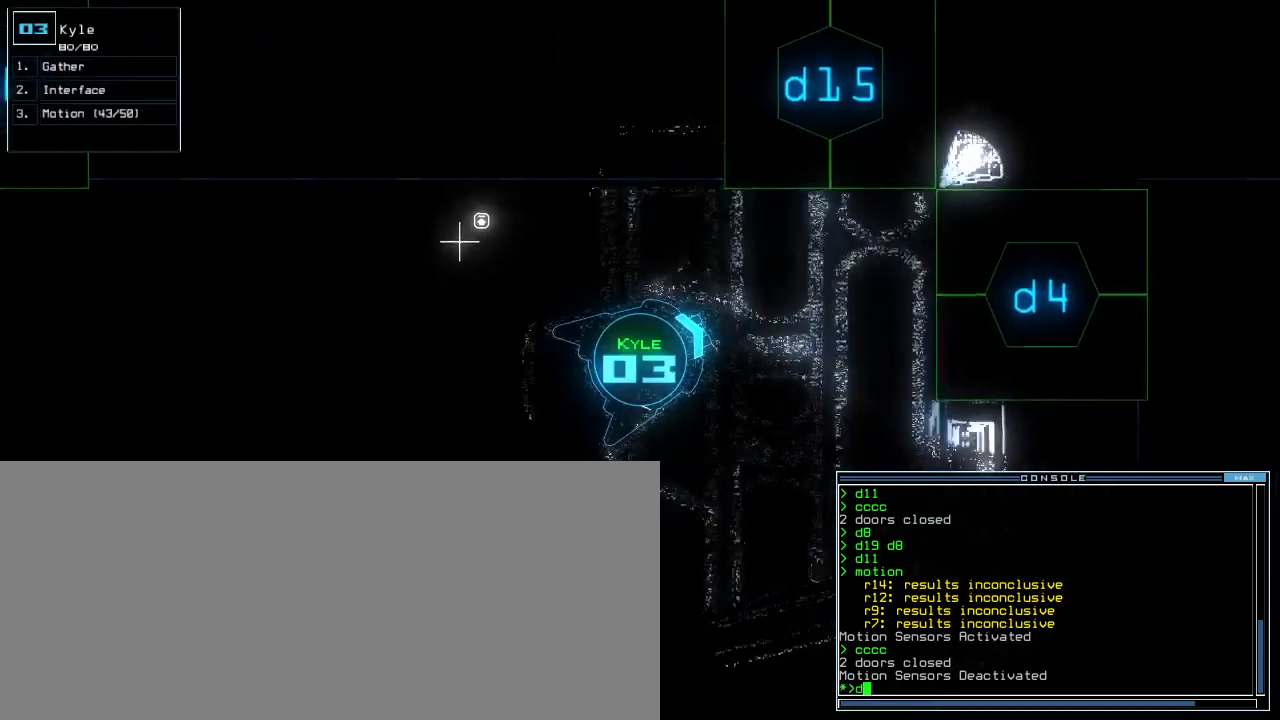
{"keys": ["up"], "events": [[60, "d", "up"], [280, "1", "down"], [360, "1", "up"]]}
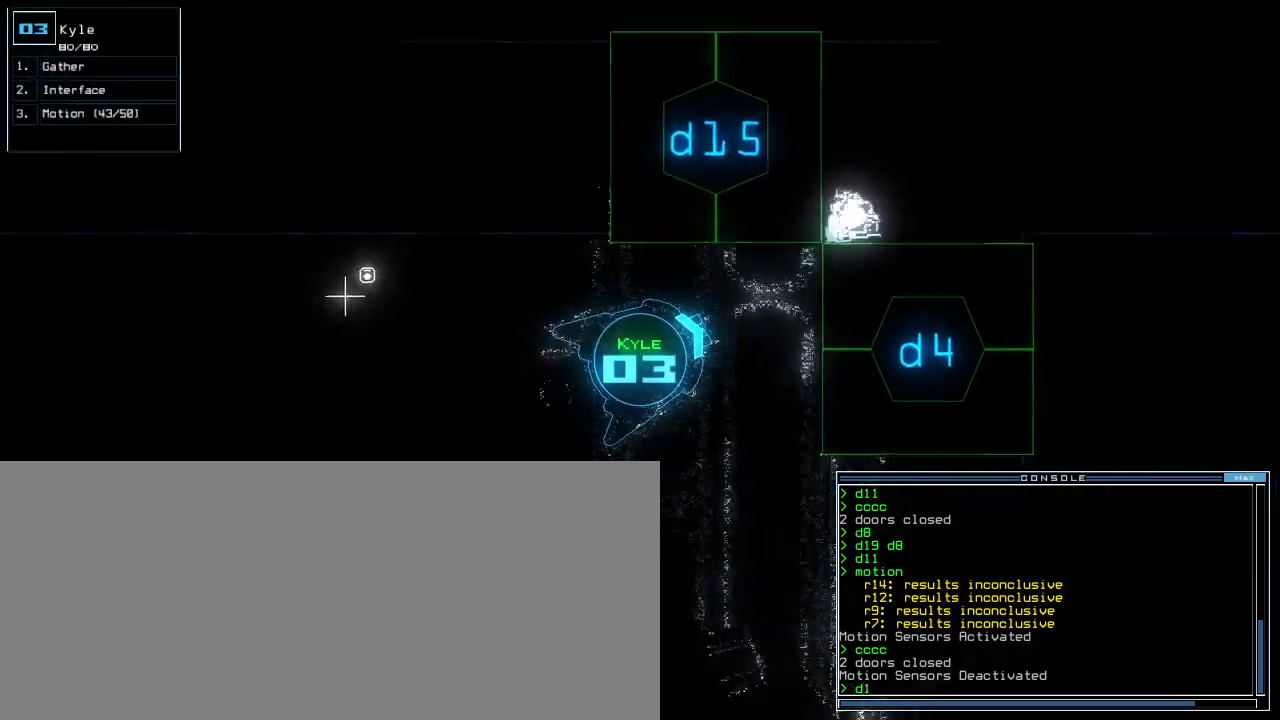
{"keys": ["left", "up"], "events": [[120, "5", "down"], [120, "left", "down"], [200, "return", "down"], [220, "5", "up"], [280, "left", "up"], [320, "return", "up"], [400, "left", "down"]]}
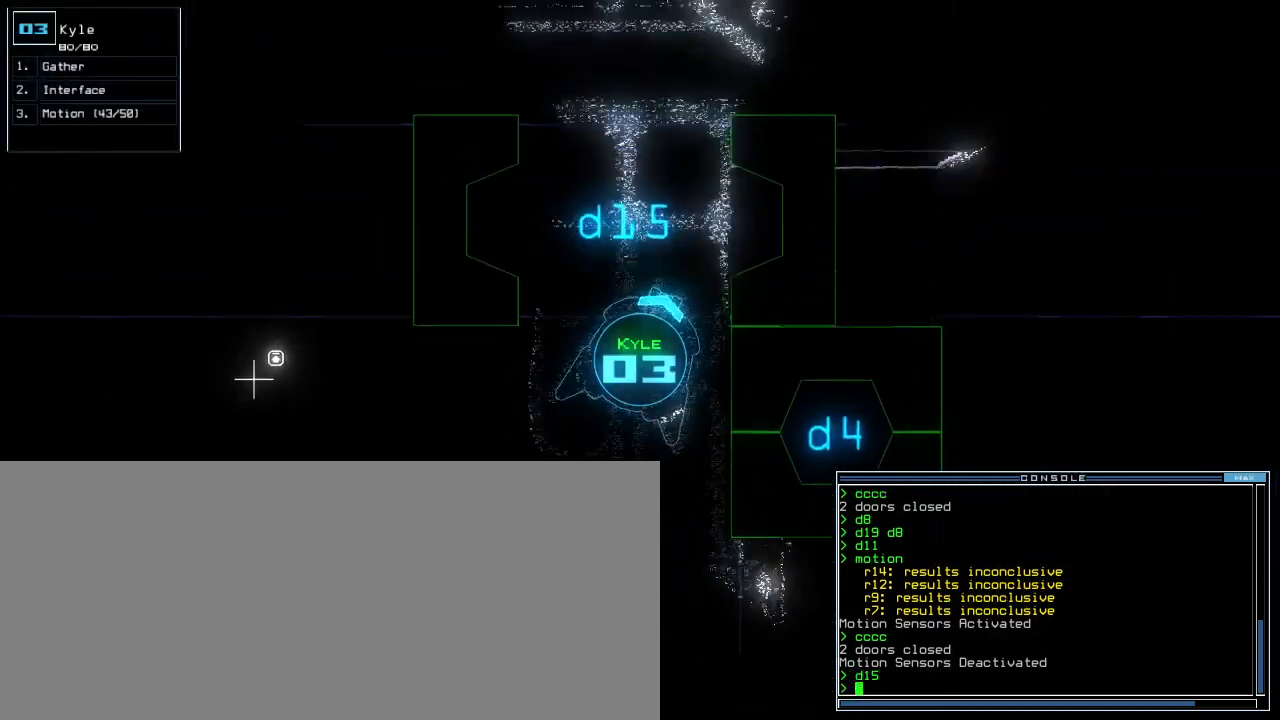
{"keys": ["up"], "events": [[140, "left", "up"], [380, "up", "up"], [480, "up", "down"]]}
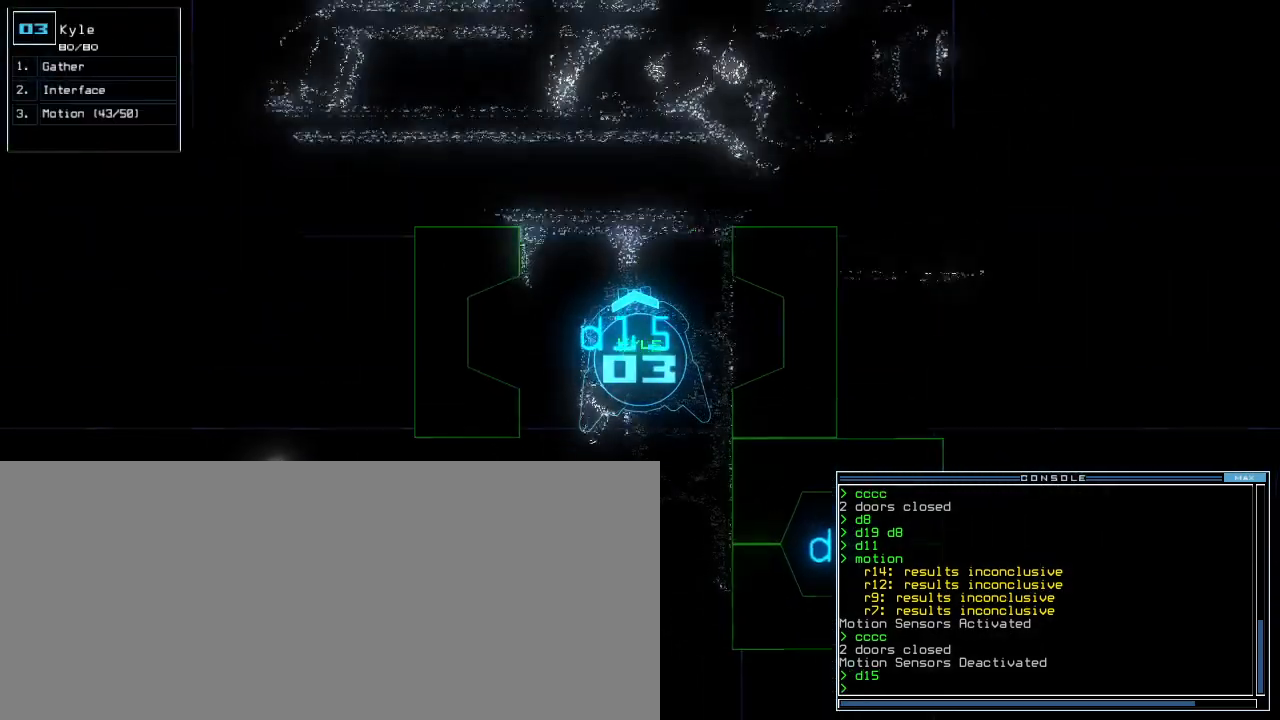
{"keys": ["up"], "events": []}
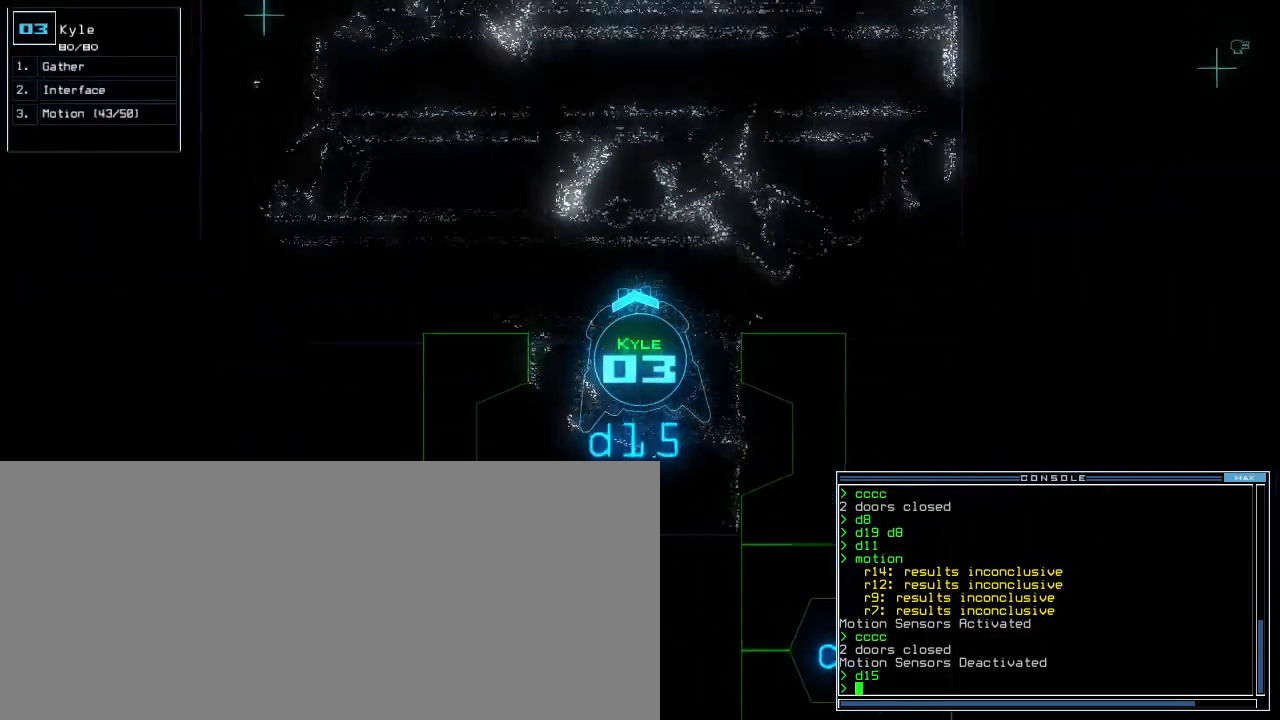
{"keys": ["up"], "events": [[200, "left", "down"], [260, "left", "up"], [340, "left", "down"], [440, "left", "up"]]}
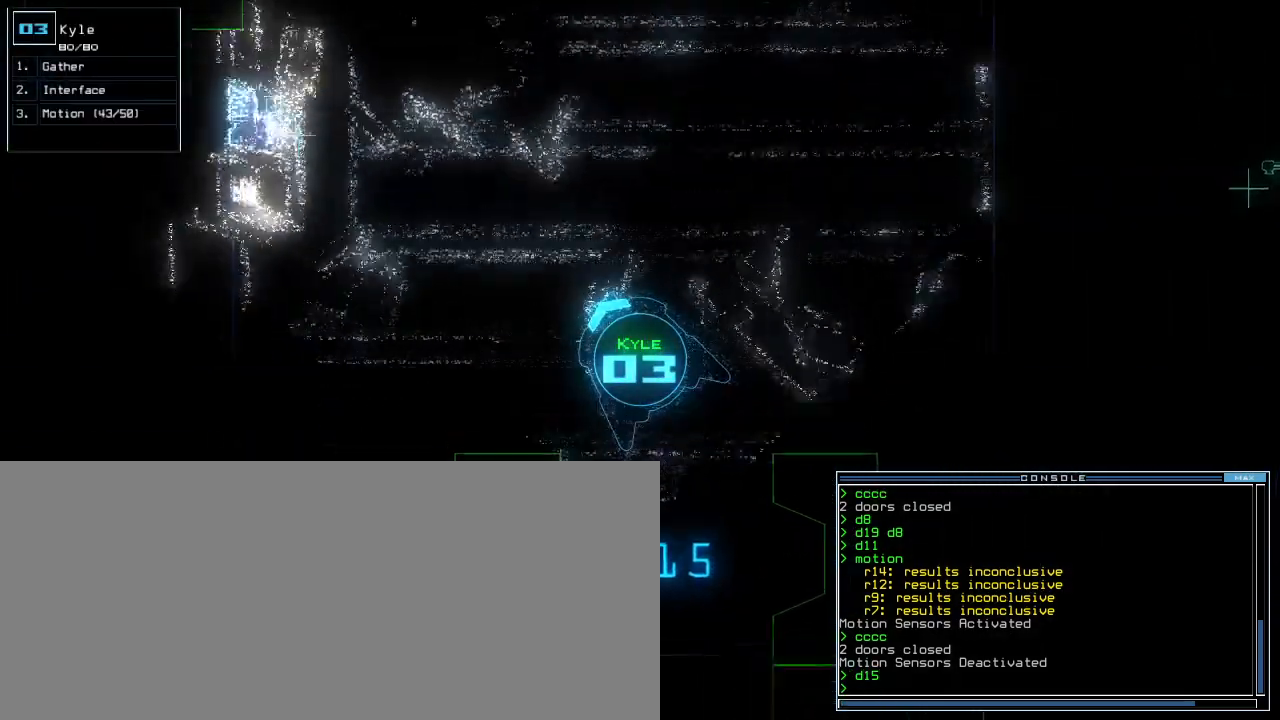
{"keys": ["left", "up"], "events": [[40, "c", "down"], [100, "c", "up"], [160, "c", "down"], [200, "return", "down"], [240, "c", "up"], [300, "return", "up"], [420, "left", "down"]]}
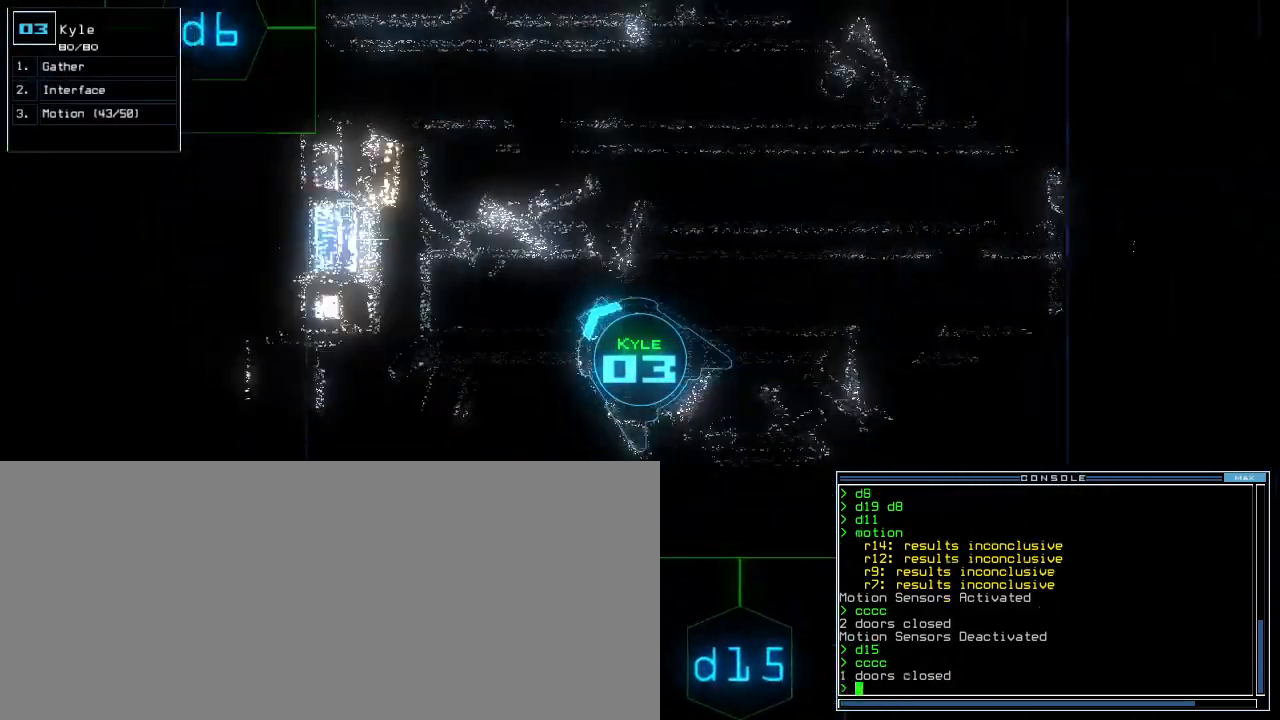
{"keys": [], "events": [[20, "d", "down"], [40, "left", "up"], [80, "d", "up"], [160, "c", "down"], [260, "c", "up"], [400, "t", "down"], [480, "t", "up"], [480, "up", "up"]]}
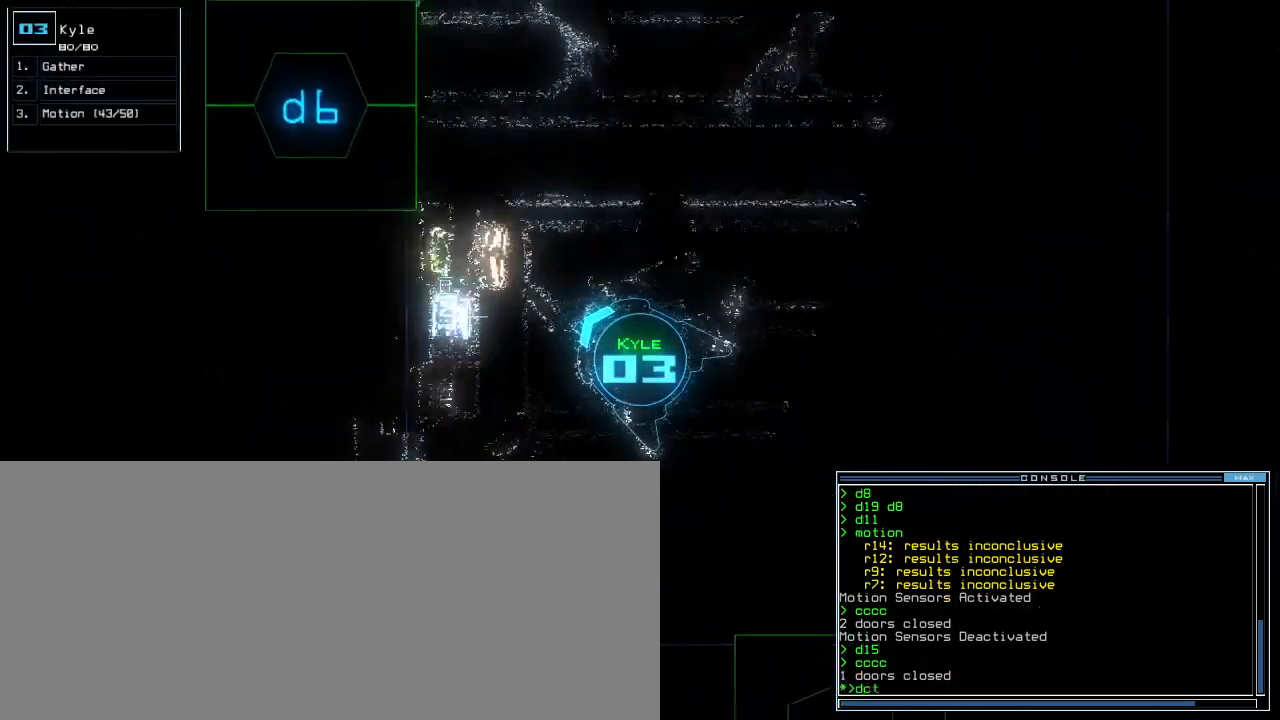
{"keys": ["d"], "events": [[100, "return", "down"], [140, "return", "up"], [440, "d", "down"]]}
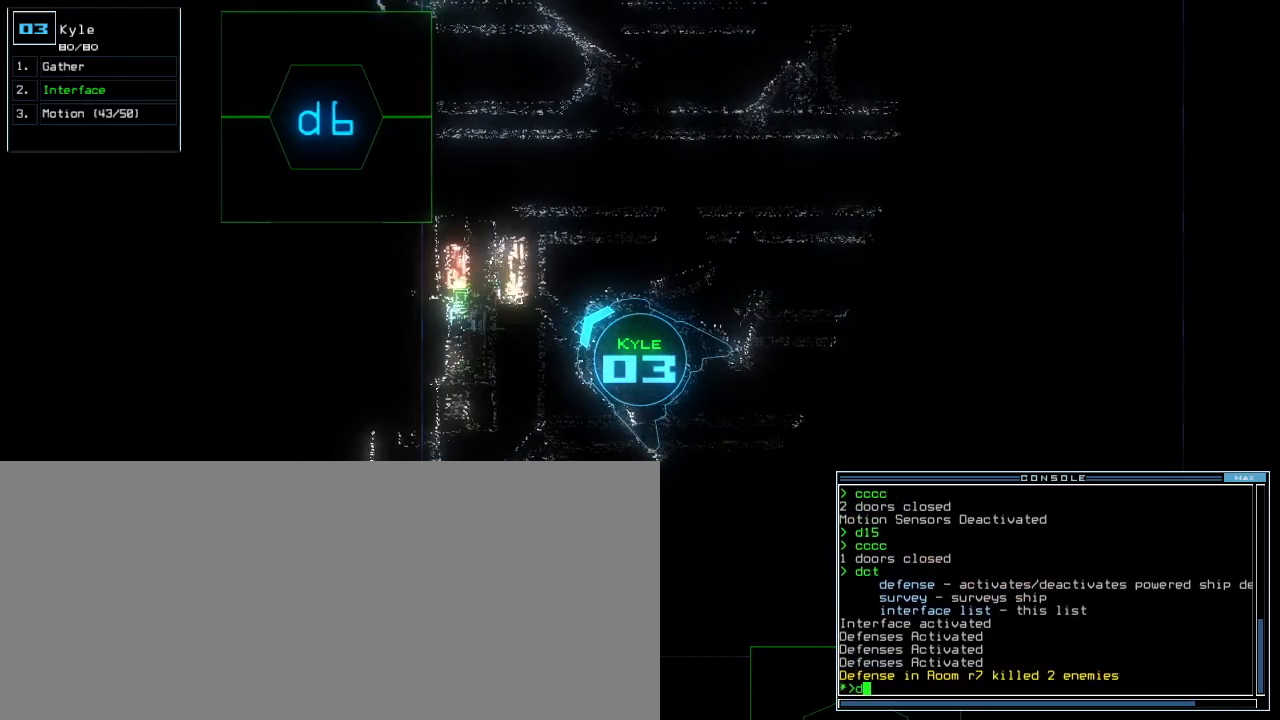
{"keys": ["space"], "events": [[20, "f", "down"], [60, "d", "up"], [100, "f", "up"], [100, "return", "down"], [180, "return", "up"], [440, "space", "down"]]}
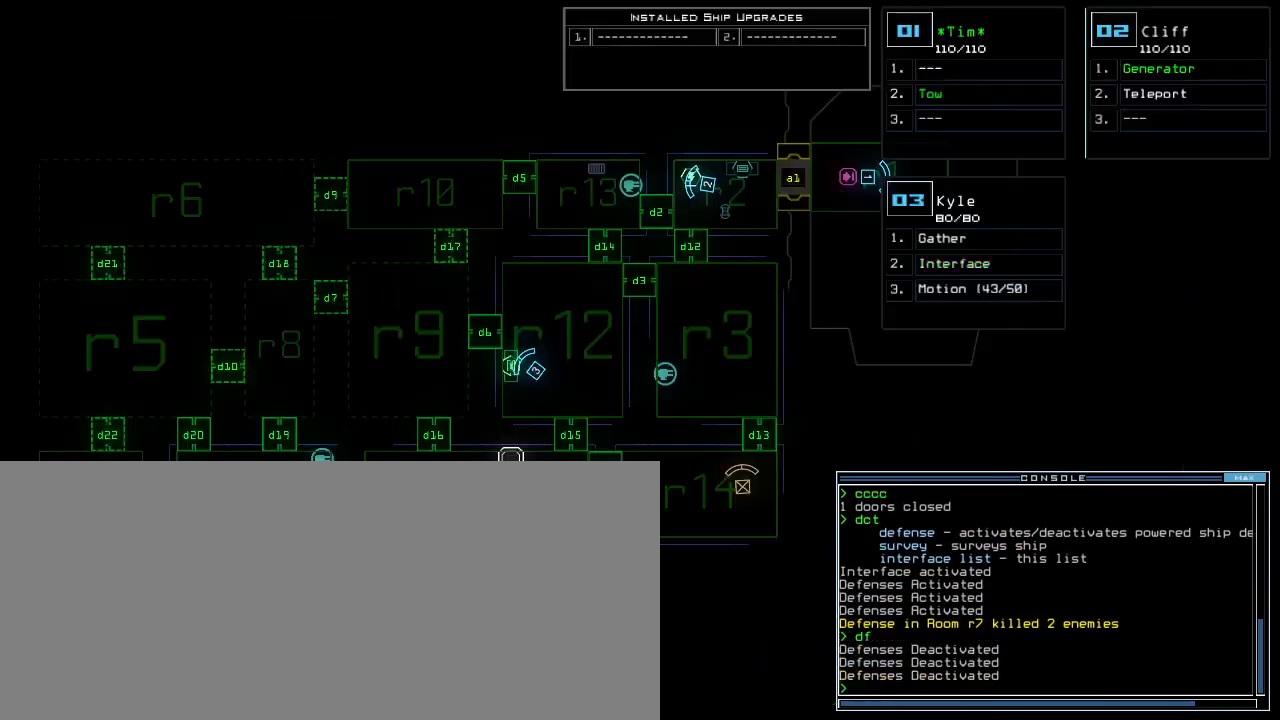
{"keys": [], "events": [[40, "space", "up"]]}